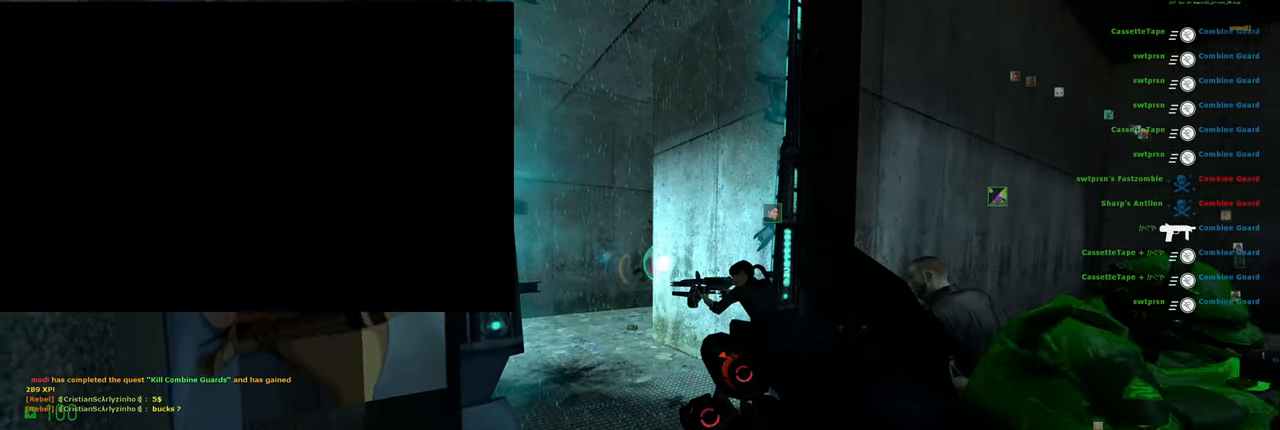
Gameplay with keyboard and mouse; each line is a JSON object with the keys and mouse buttons held at the frame after it. "events" lists presses ("down") and releases ("up") of "a", "ctrl", "d", "e", "f", "q", "r", "s", "shift", "space", "tab", "w", "mouse_left", "mouse_wheel", "mouse_right", "mouse_mb4" and "mouse_mb5" between this image and that frame as [ms after this image, input, new state], when the widget could be followed in between. "mouse_left", "mouse_wheel", "mouse_right", "mouse_mb4", "mouse_mb5" = the "left", "wheel", "right", "mb4", "mb5" buttons of the "mouse" list. No other keys are recorded. "wheel" means that the mouse wheel is clicked or scrolled. Mouse movement is not recorded.
{"keys": [], "mouse": [], "events": []}
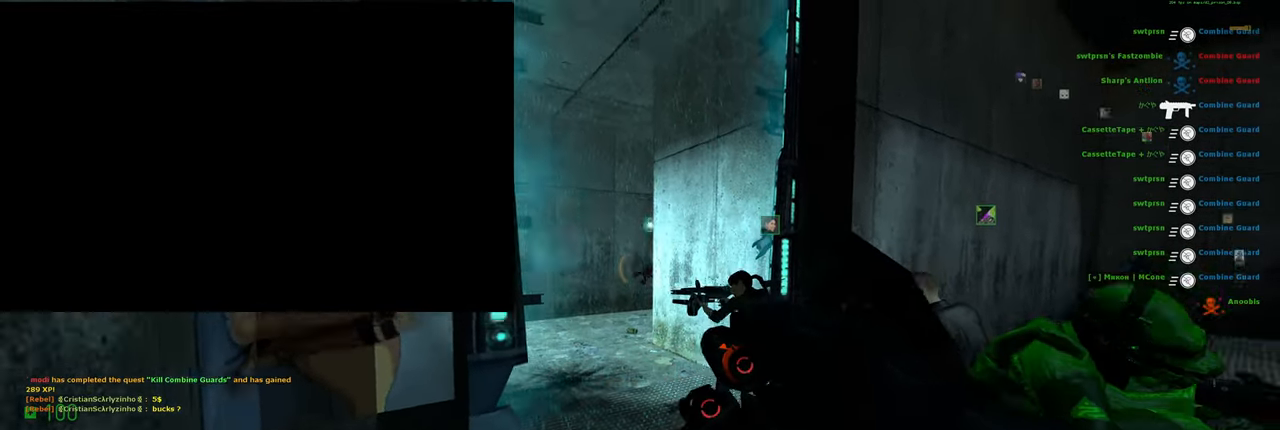
{"keys": [], "mouse": [], "events": []}
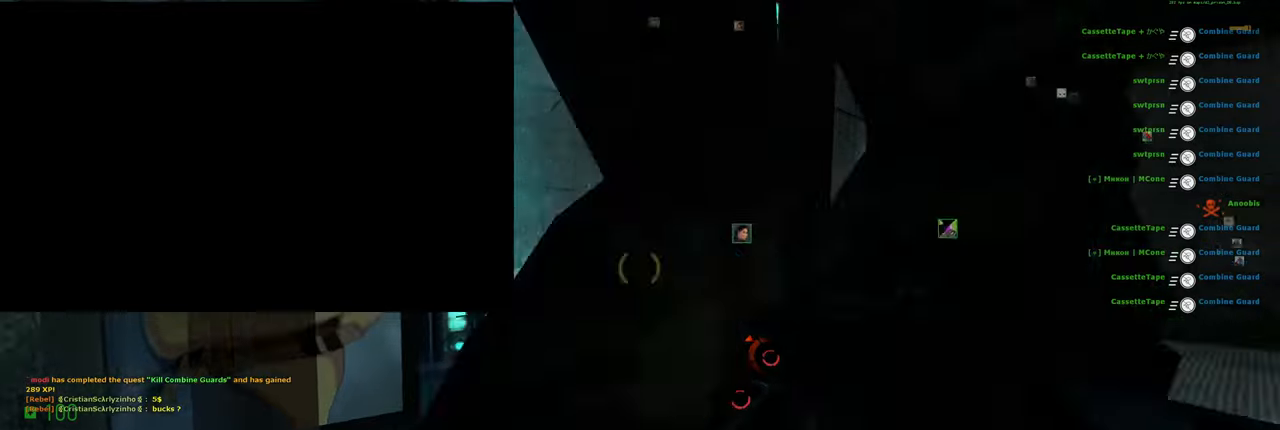
{"keys": [], "mouse": [], "events": []}
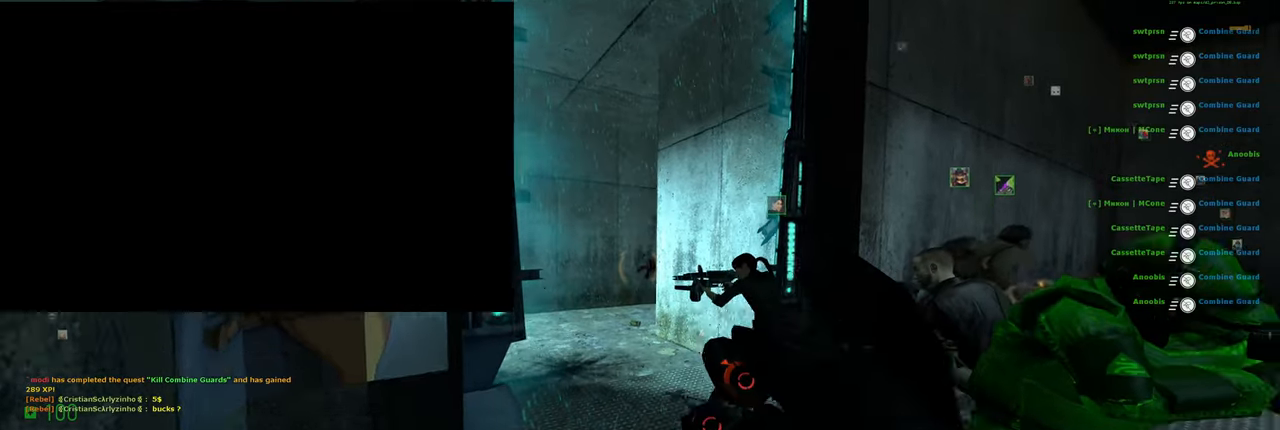
{"keys": [], "mouse": [], "events": []}
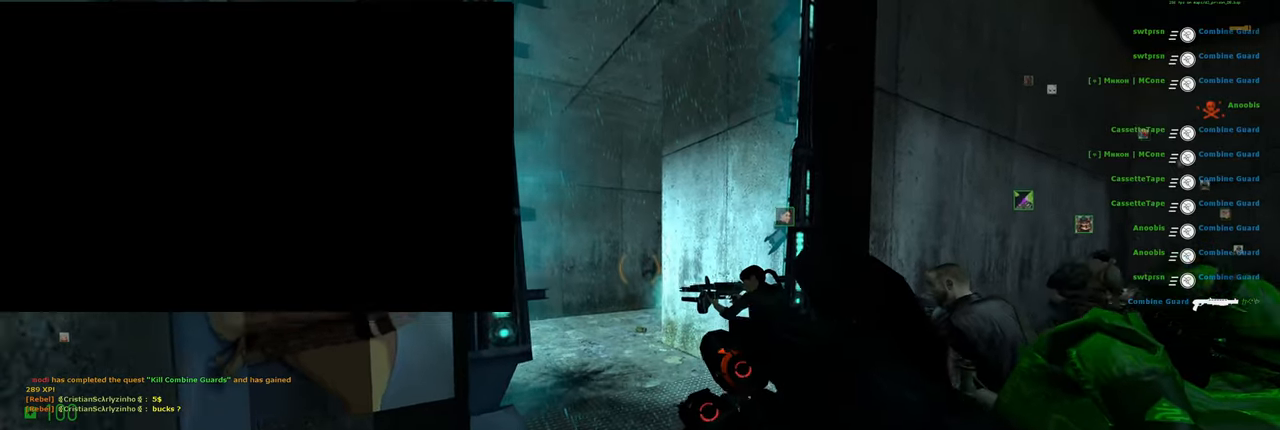
{"keys": [], "mouse": [], "events": []}
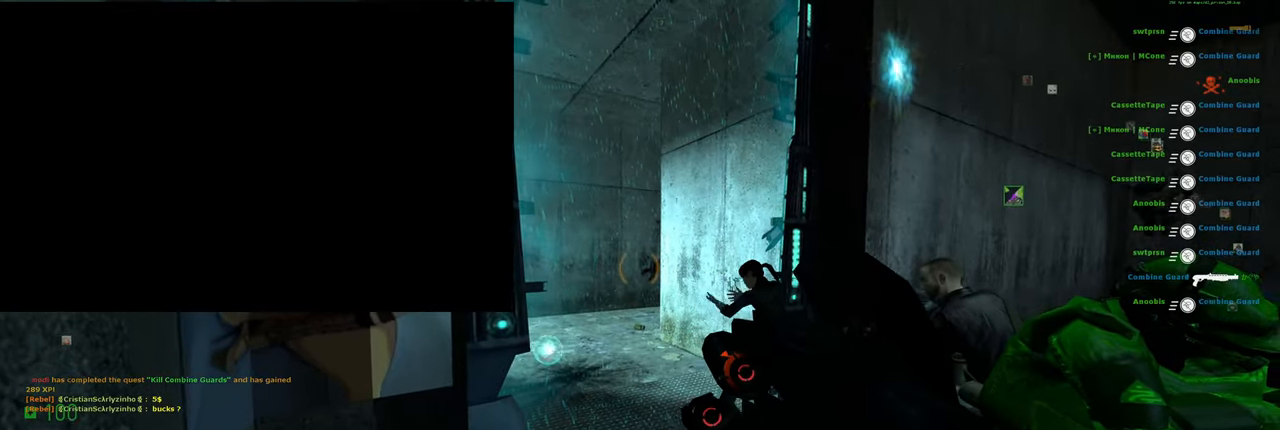
{"keys": [], "mouse": [], "events": []}
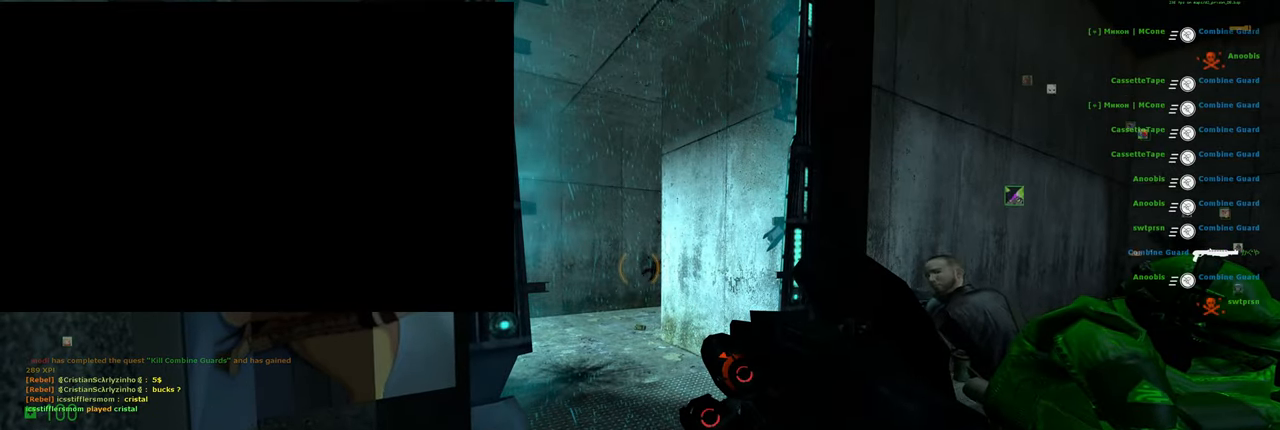
{"keys": [], "mouse": ["right"], "events": [[380, "mouse_right", "down"]]}
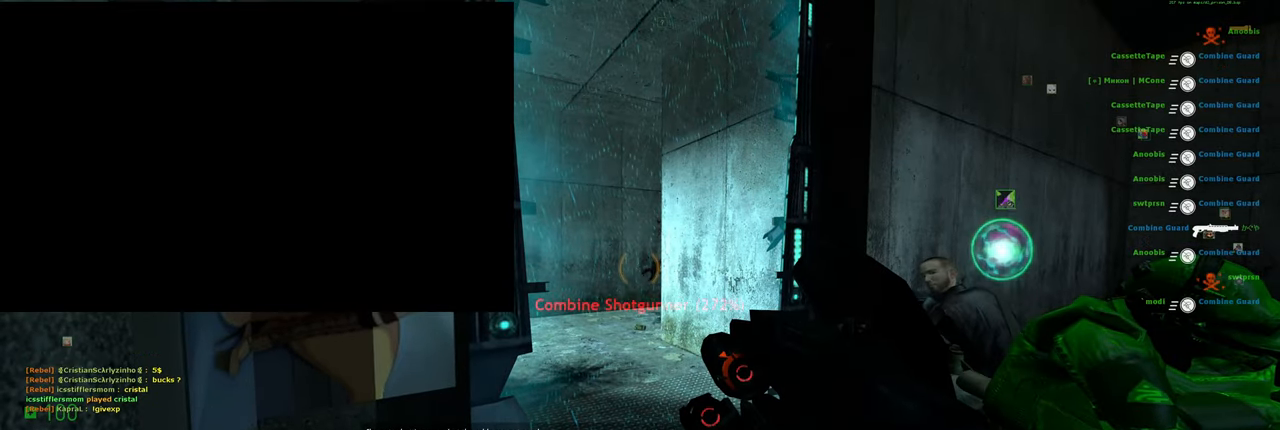
{"keys": [], "mouse": [], "events": [[40, "mouse_right", "up"]]}
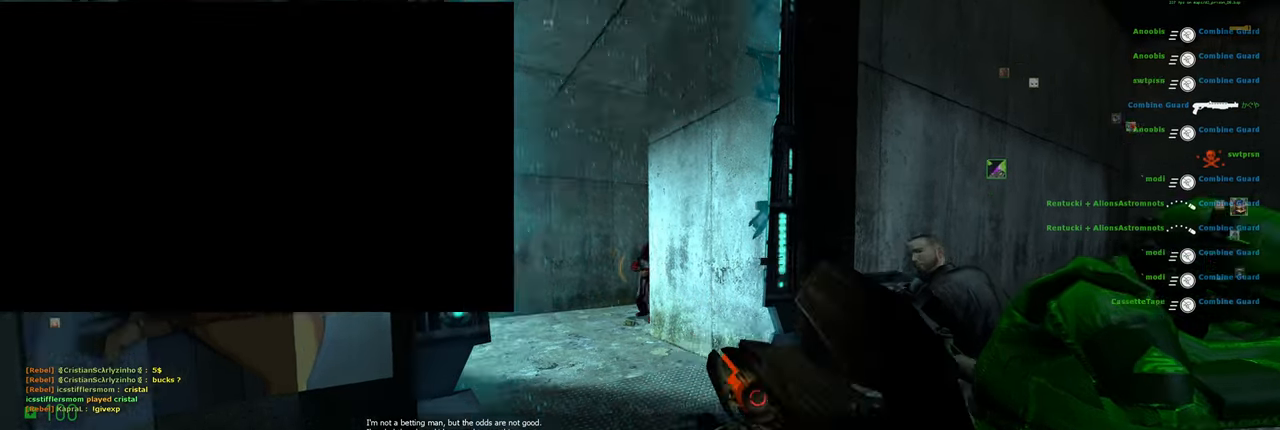
{"keys": [], "mouse": [], "events": []}
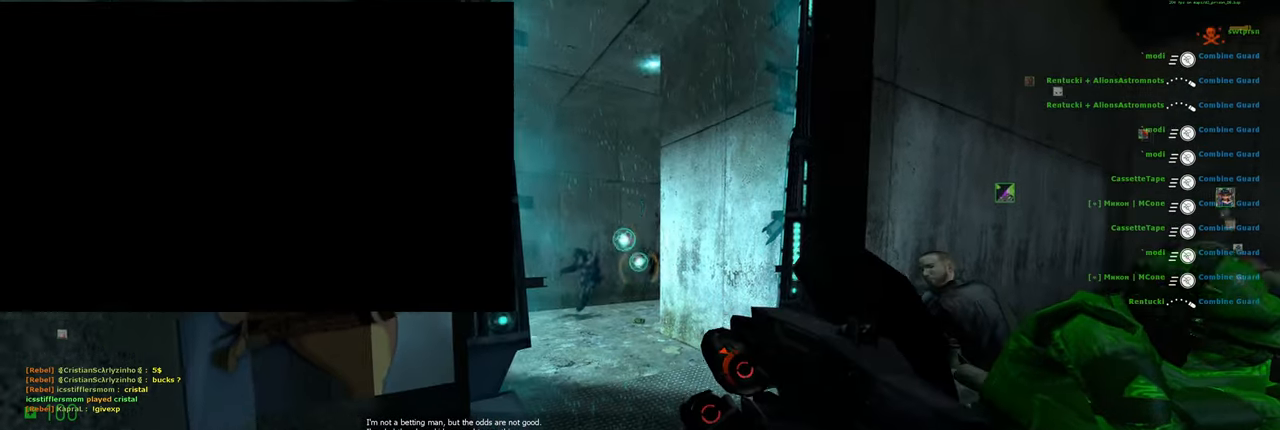
{"keys": [], "mouse": [], "events": []}
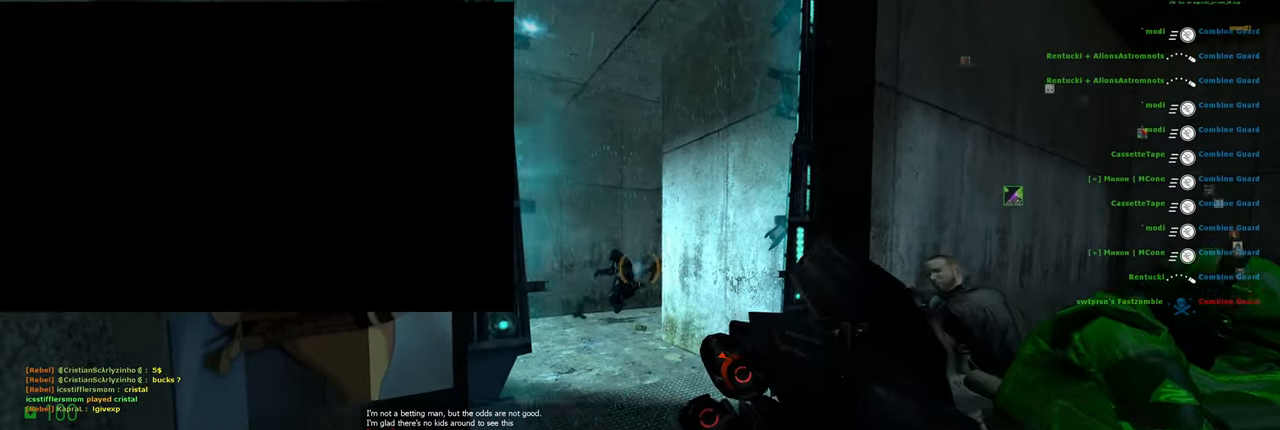
{"keys": [], "mouse": [], "events": []}
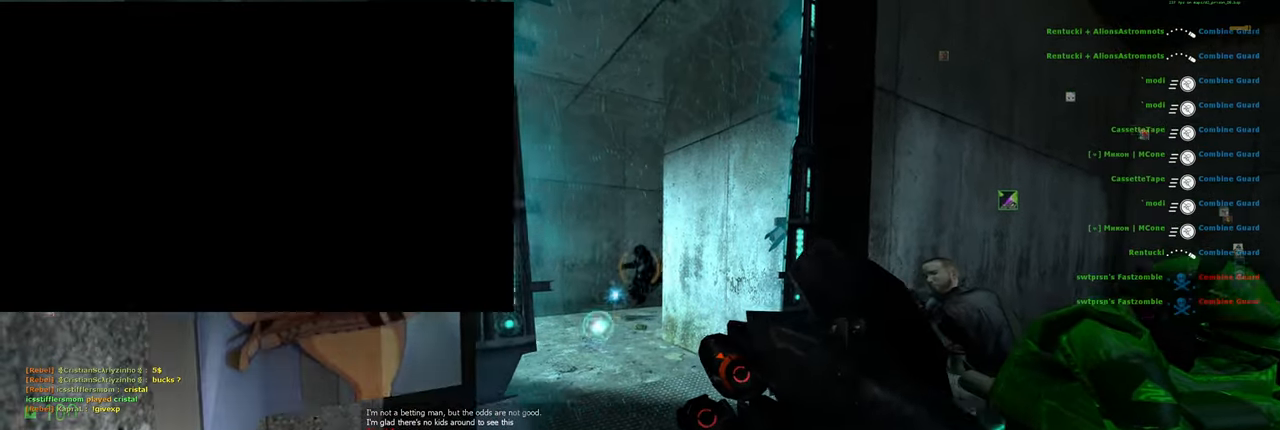
{"keys": [], "mouse": [], "events": [[220, "s", "down"], [340, "d", "down"], [420, "s", "up"], [460, "d", "up"]]}
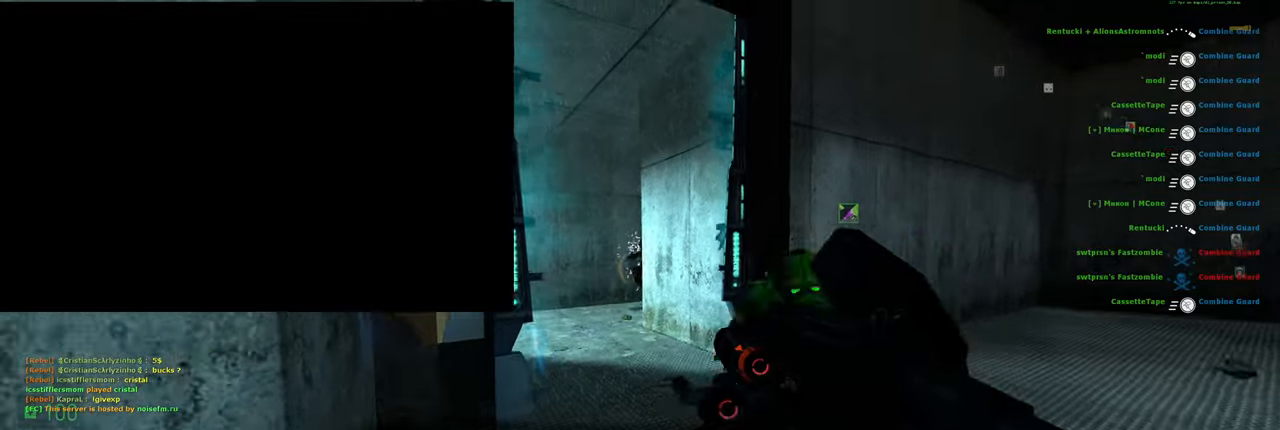
{"keys": ["d"], "mouse": [], "events": [[60, "mouse_wheel", "down"], [140, "w", "down"], [200, "mouse_wheel", "up"], [260, "a", "down"], [300, "d", "down"], [440, "a", "up"], [440, "w", "up"]]}
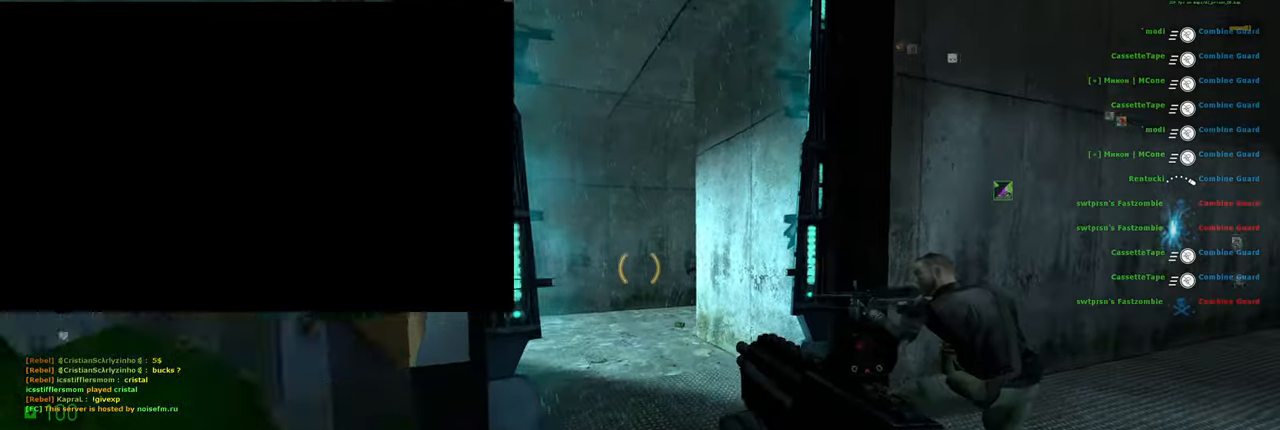
{"keys": [], "mouse": [], "events": [[140, "d", "up"], [160, "w", "down"], [300, "w", "up"]]}
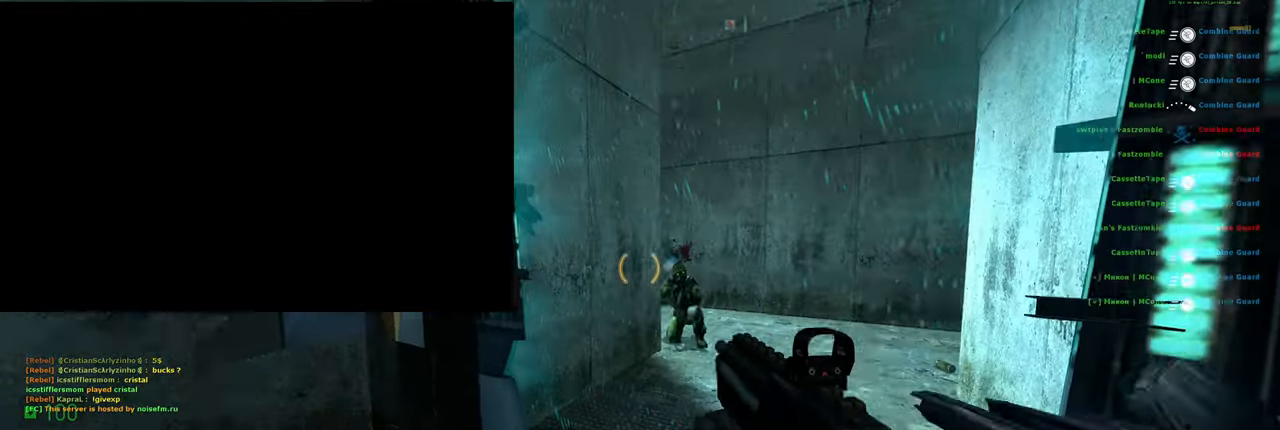
{"keys": [], "mouse": [], "events": [[40, "mouse_left", "down"], [480, "mouse_left", "up"]]}
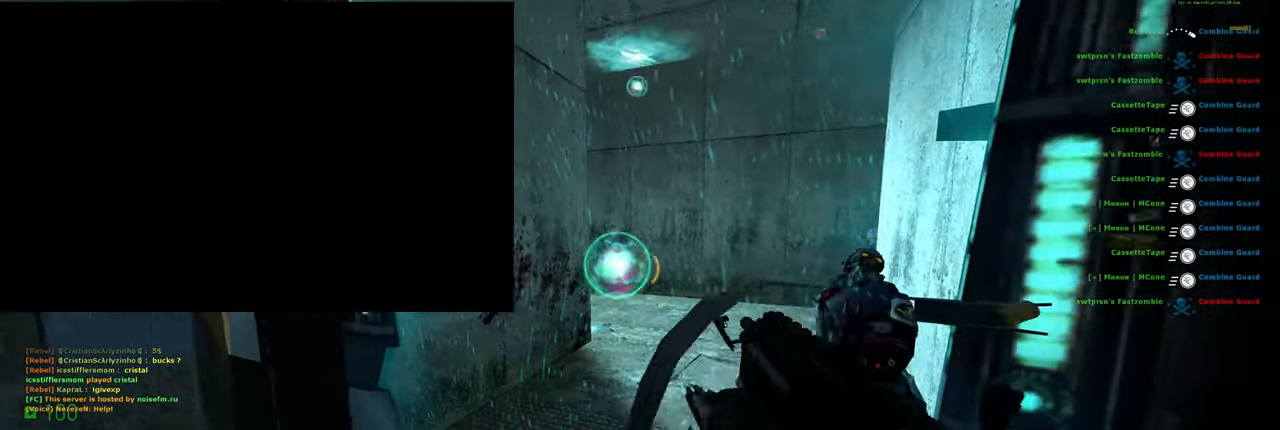
{"keys": ["w"], "mouse": ["left"], "events": [[100, "mouse_left", "down"], [120, "a", "down"], [260, "mouse_left", "up"], [300, "a", "up"], [380, "mouse_left", "down"], [500, "w", "down"]]}
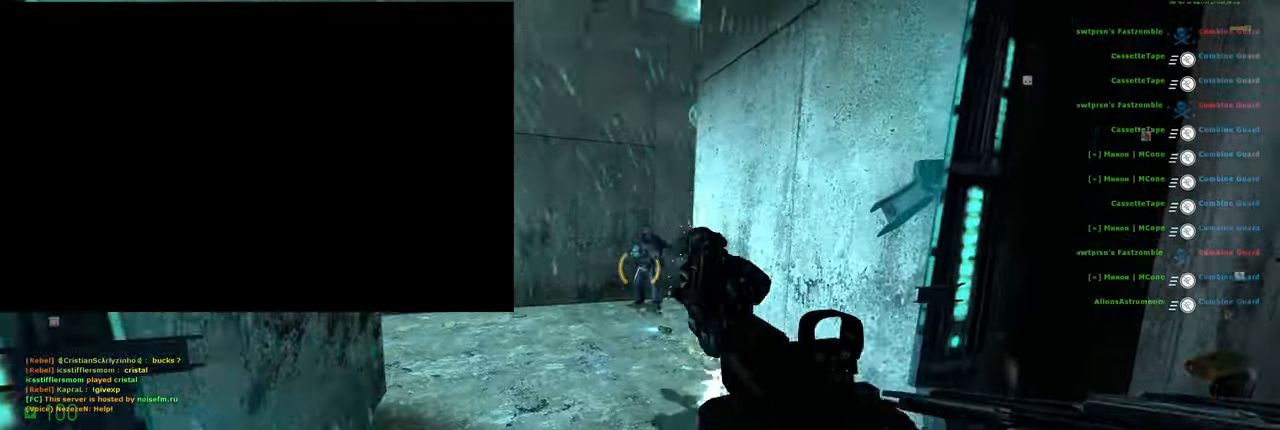
{"keys": [], "mouse": ["left"], "events": [[80, "w", "up"], [360, "mouse_left", "up"], [480, "mouse_left", "down"]]}
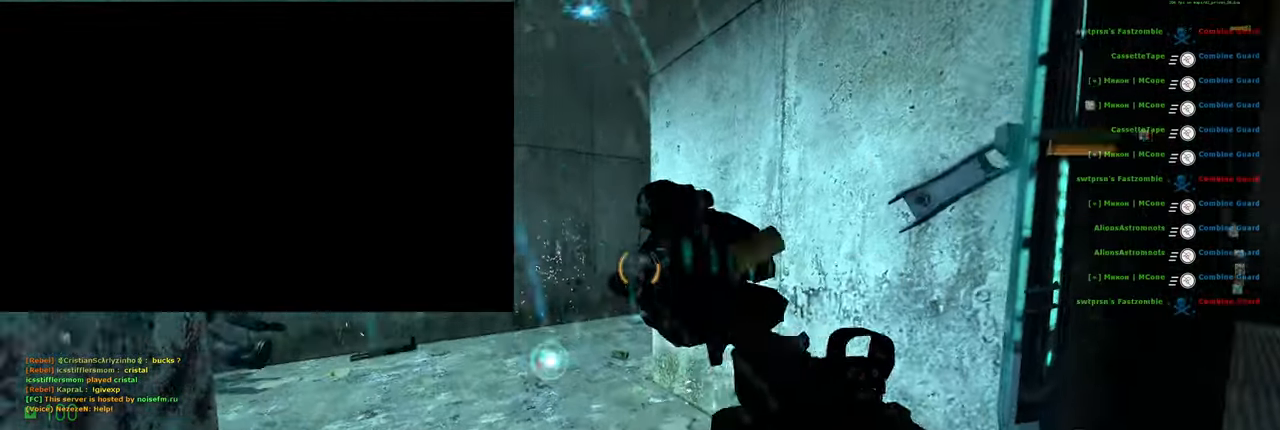
{"keys": ["d", "s"], "mouse": [], "events": [[140, "mouse_left", "up"], [220, "mouse_left", "down"], [320, "s", "down"], [400, "d", "down"], [460, "mouse_left", "up"]]}
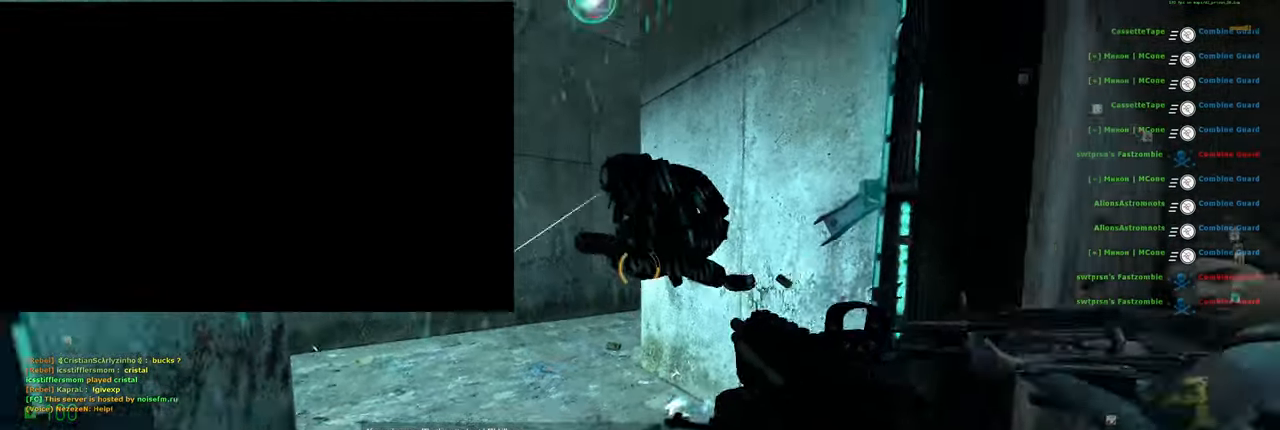
{"keys": ["w"], "mouse": [], "events": [[20, "d", "up"], [40, "s", "up"], [140, "r", "down"], [220, "r", "up"], [240, "w", "down"]]}
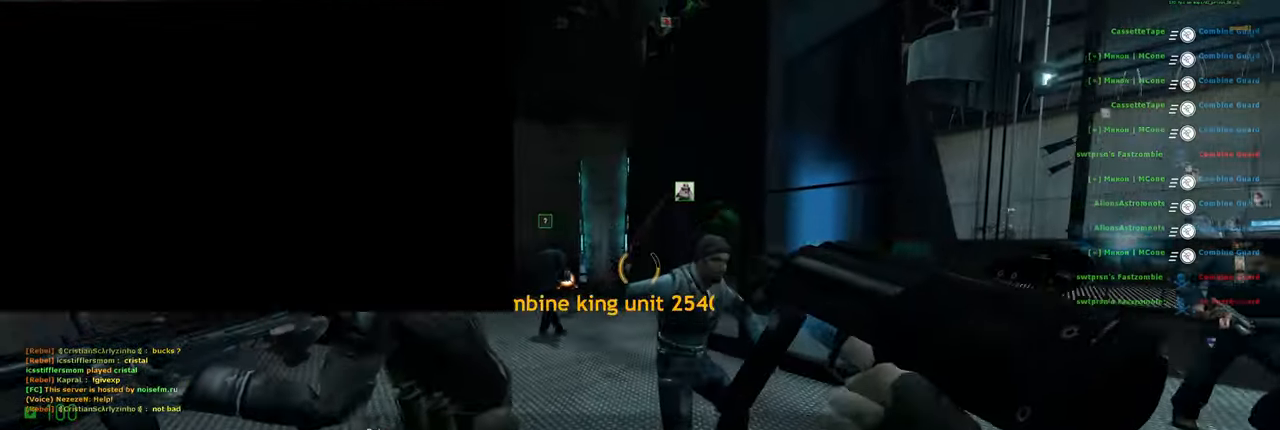
{"keys": ["a", "w"], "mouse": [], "events": [[20, "d", "down"], [100, "w", "up"], [140, "d", "up"], [340, "a", "down"], [400, "w", "down"]]}
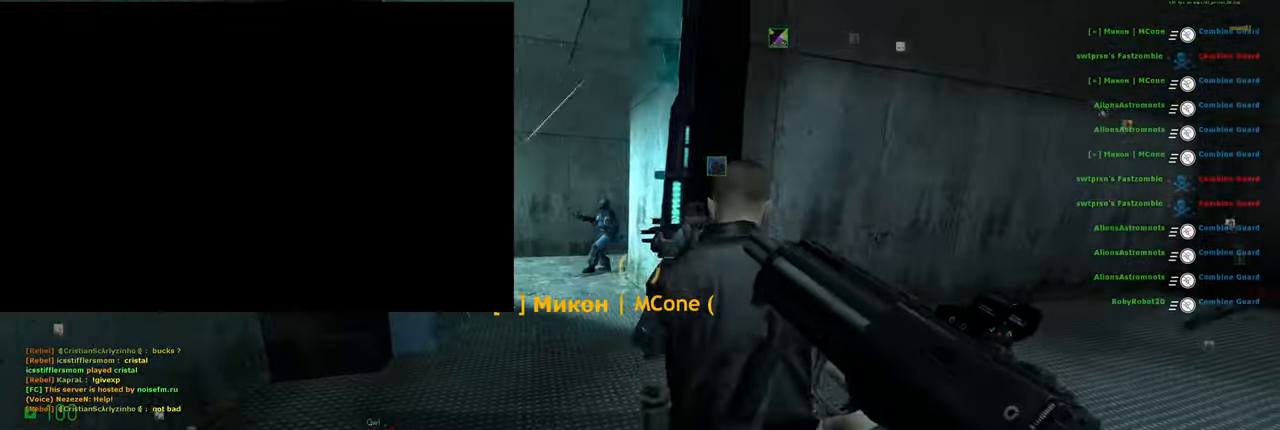
{"keys": [], "mouse": [], "events": [[20, "a", "up"], [180, "a", "down"], [220, "w", "up"], [320, "a", "up"], [380, "w", "down"], [500, "w", "up"]]}
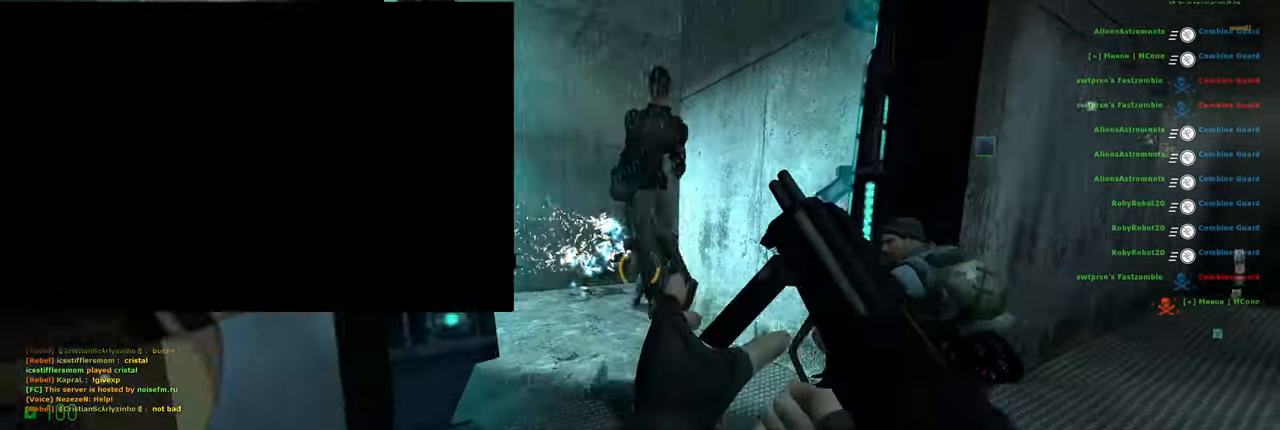
{"keys": [], "mouse": [], "events": [[160, "d", "down"], [240, "s", "down"], [280, "d", "up"], [380, "s", "up"]]}
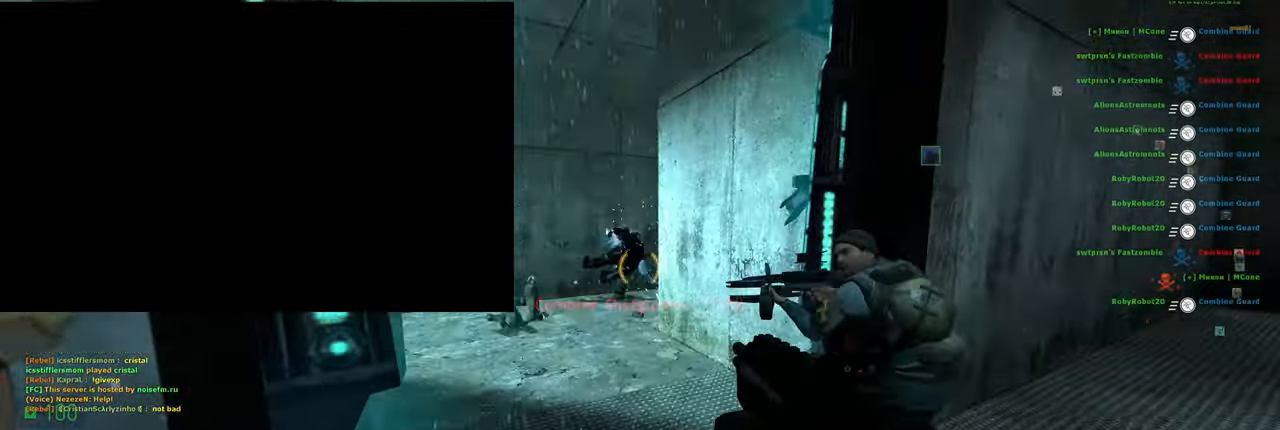
{"keys": [], "mouse": [], "events": [[60, "s", "down"], [120, "d", "down"], [220, "d", "up"], [280, "mouse_right", "down"], [420, "mouse_right", "up"], [420, "s", "up"]]}
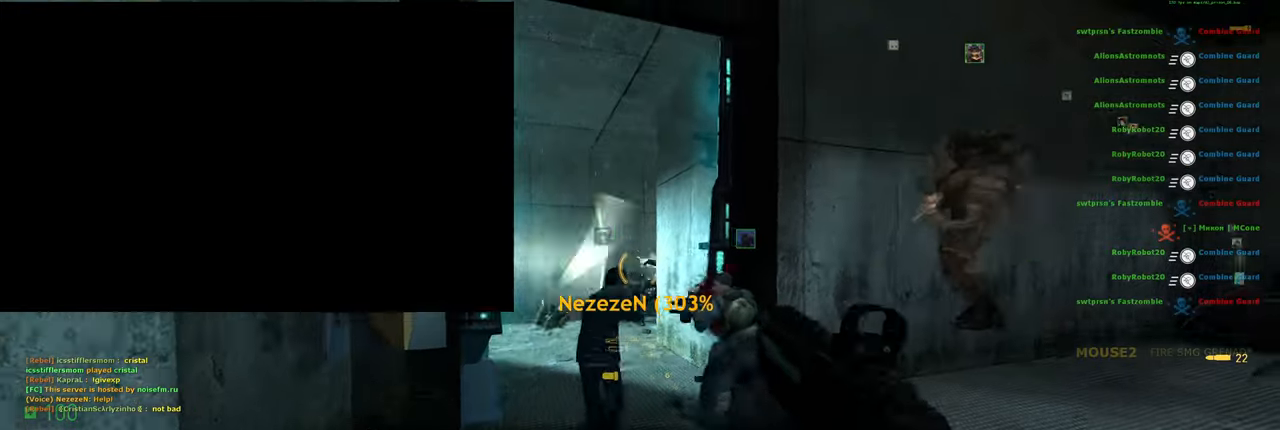
{"keys": ["a"], "mouse": [], "events": [[300, "w", "down"], [340, "a", "down"], [480, "w", "up"]]}
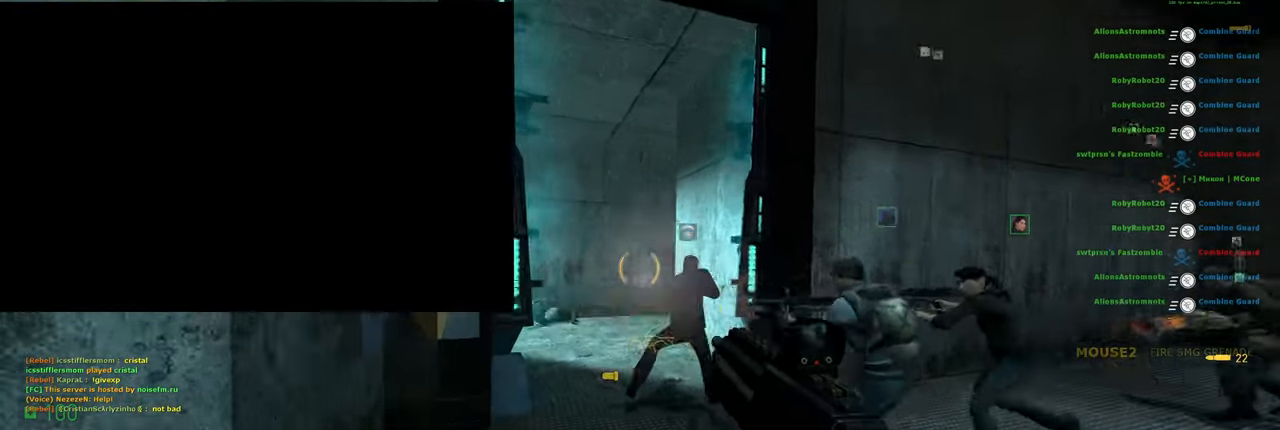
{"keys": ["d", "s"], "mouse": [], "events": [[20, "a", "up"], [260, "s", "down"], [440, "d", "down"]]}
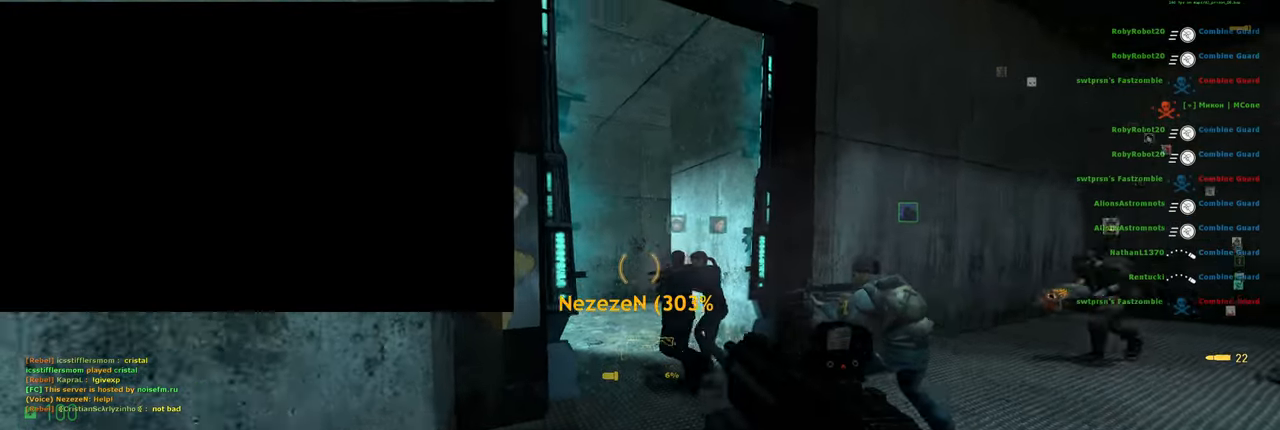
{"keys": [], "mouse": [], "events": [[40, "s", "up"], [80, "d", "up"], [280, "w", "down"], [440, "w", "up"]]}
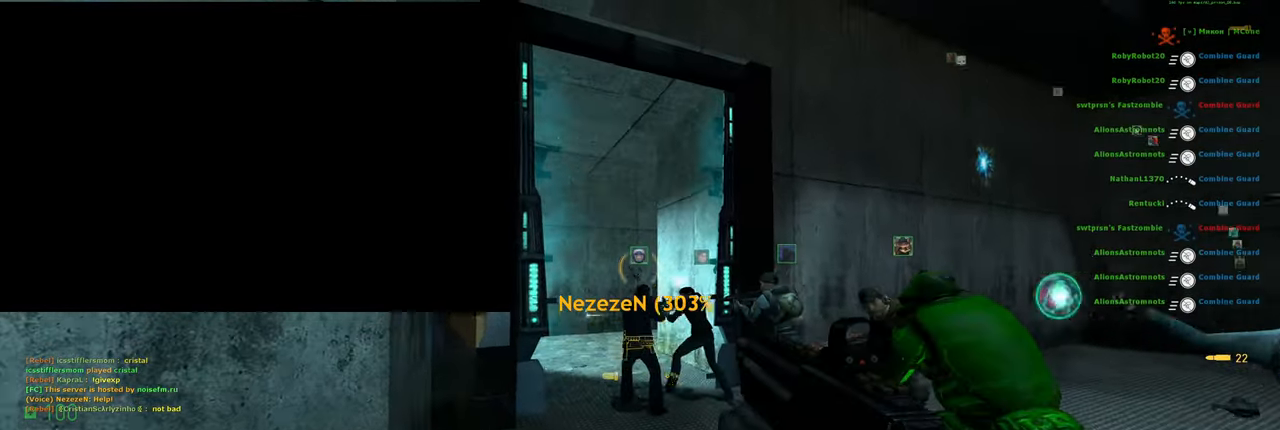
{"keys": ["a"], "mouse": [], "events": [[80, "mouse_right", "down"], [200, "mouse_right", "up"], [200, "s", "down"], [320, "a", "down"], [440, "s", "up"]]}
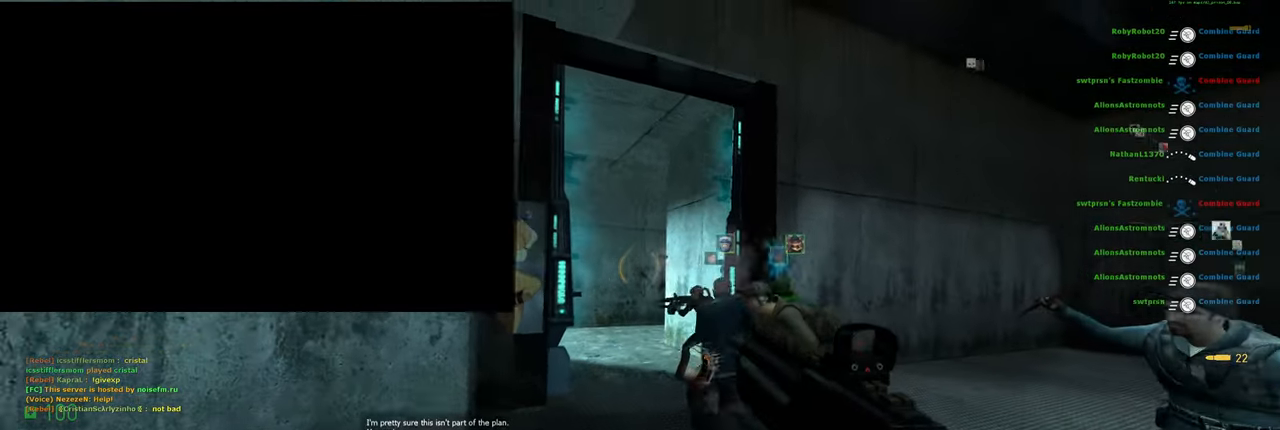
{"keys": [], "mouse": [], "events": [[460, "a", "up"]]}
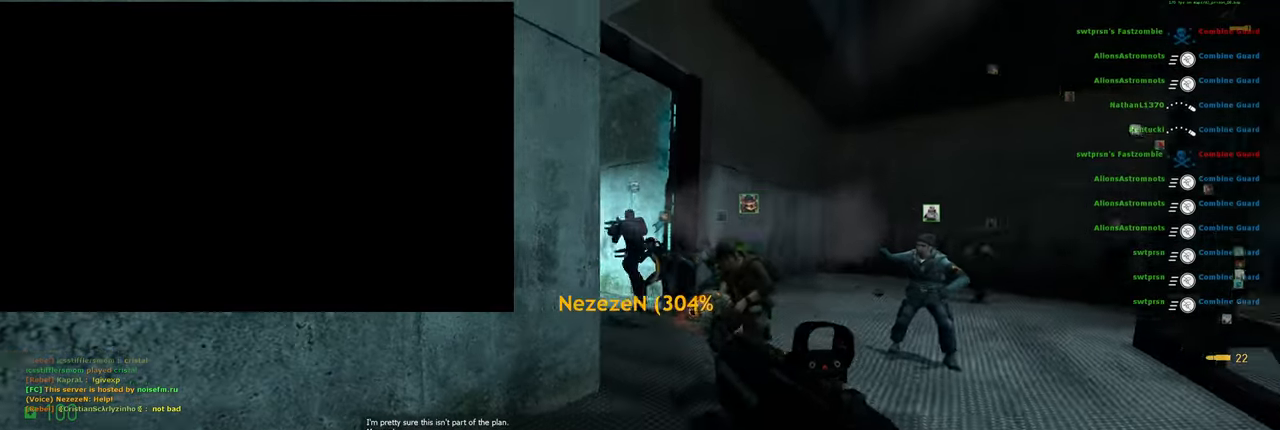
{"keys": [], "mouse": [], "events": [[60, "d", "down"], [180, "w", "down"], [260, "d", "up"], [380, "w", "up"]]}
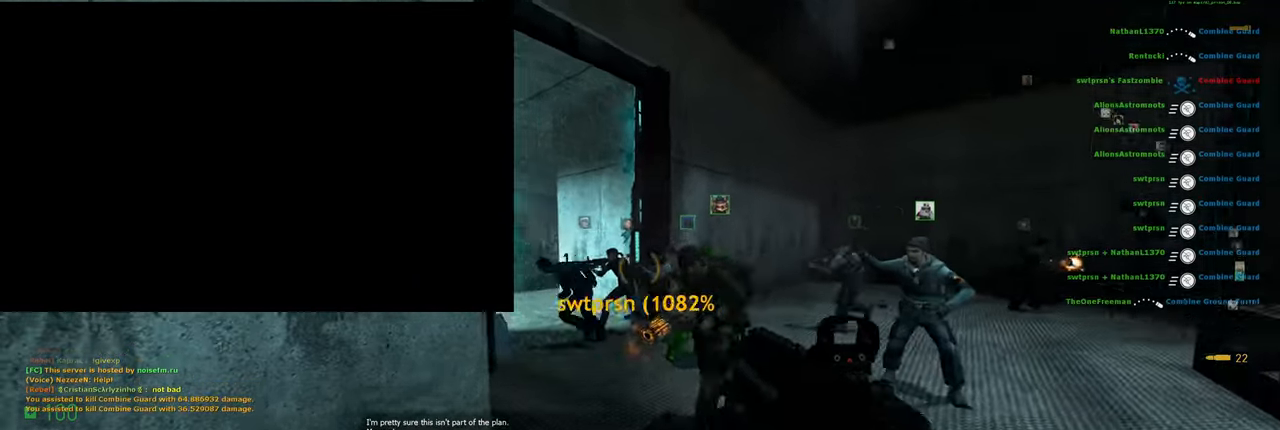
{"keys": [], "mouse": [], "events": [[200, "w", "down"], [260, "d", "down"], [400, "w", "up"], [420, "d", "up"]]}